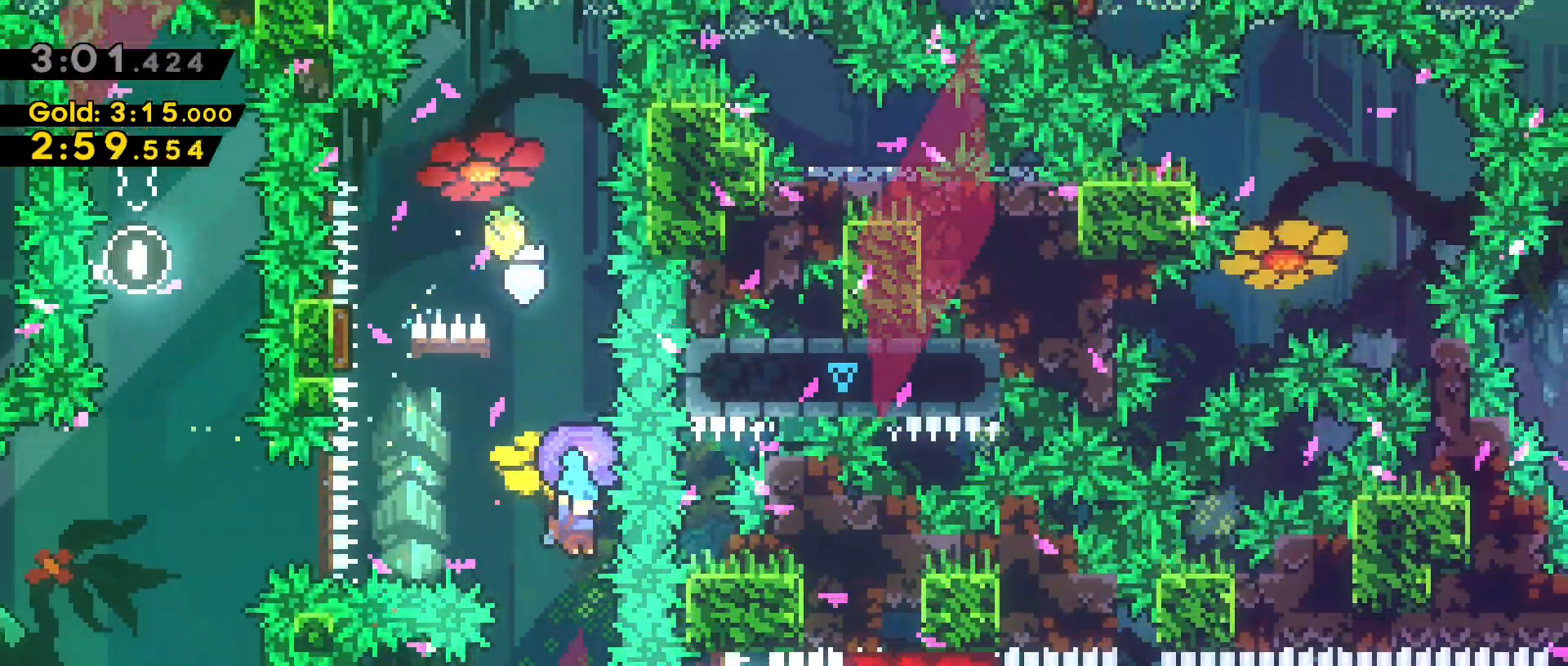
Gameplay with keyboard; each line is a JSON object with the keys held at the frame after it. "events" lists presses ("down") and releases ("up") of "a", "back", "crouch", "d", "dash", "dash2", "grab", "jump", "next", "next2", "pause", "s", "space", "stats", "talk" and "w" between this image and that frame as [ms after this image, input, new state], when the widget could be followed in between. No other keys are recorded. Mouse input is not recorded. Key names are as the overlay labels them; some are game actions (e.g. jump) rather than physical keys.
{"keys": [], "events": [[467, "grab", "up"]]}
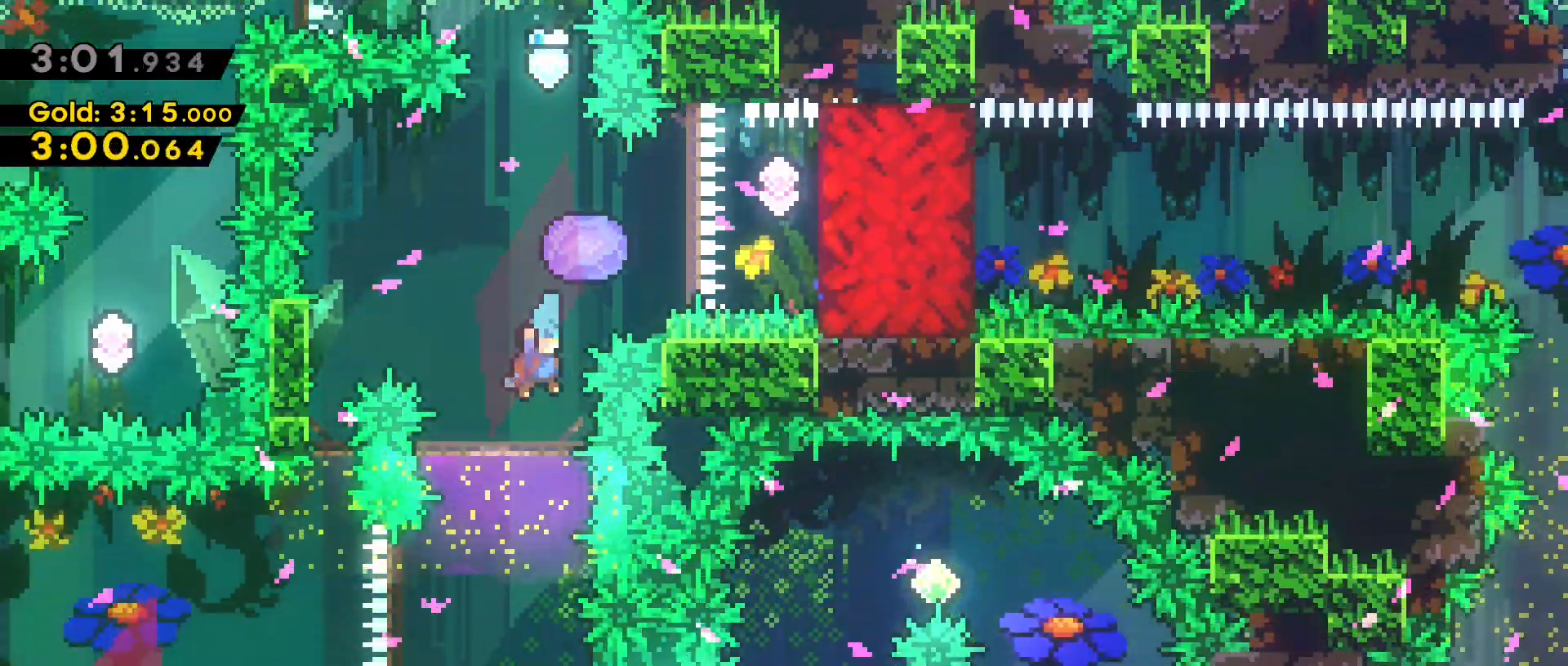
{"keys": [], "events": []}
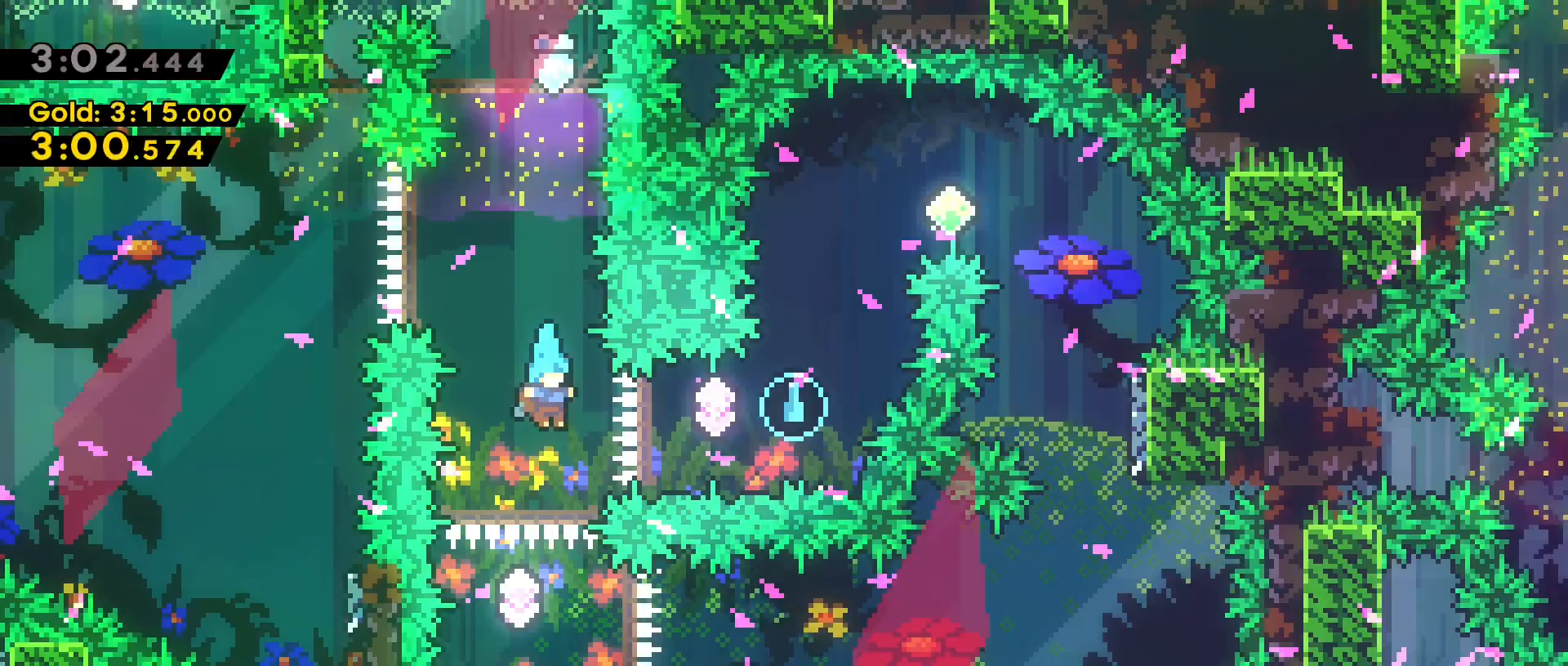
{"keys": ["d", "dash"], "events": [[367, "d", "down"], [367, "dash", "down"]]}
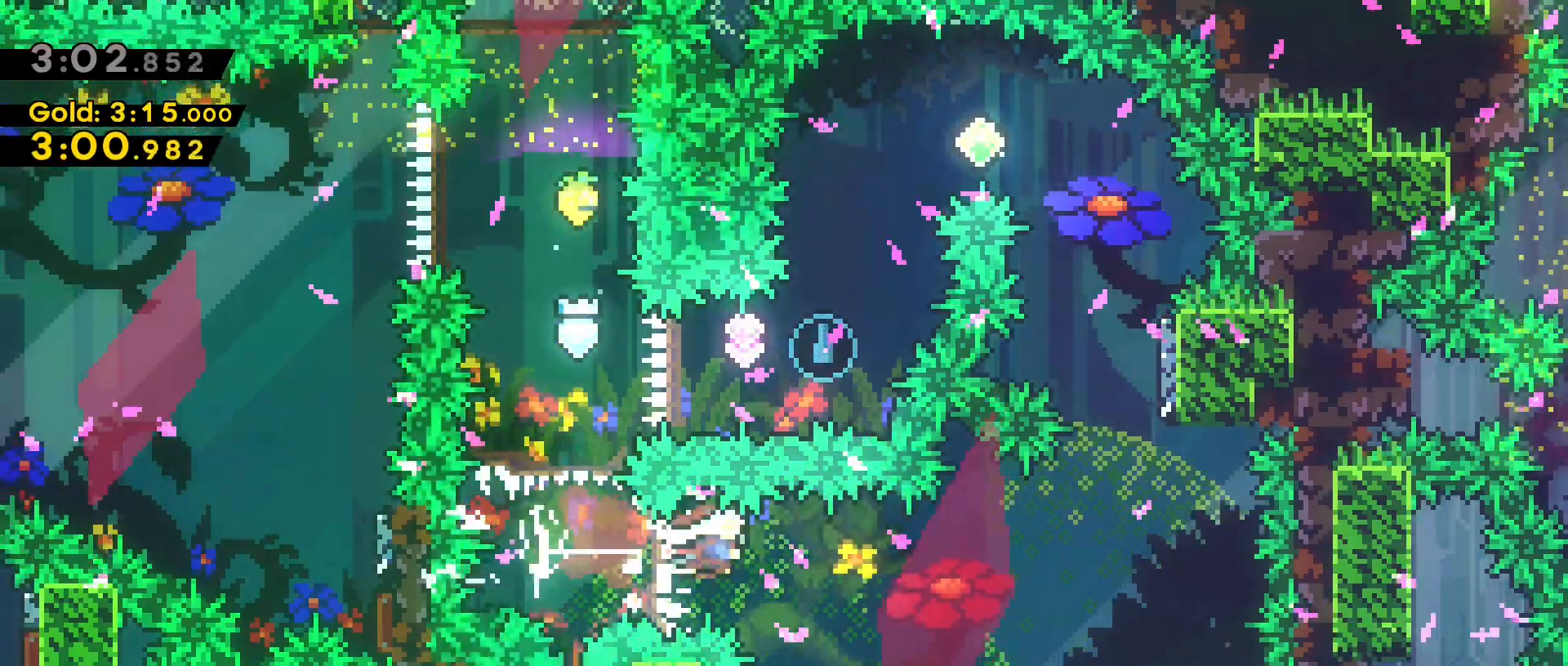
{"keys": ["a", "dash"], "events": [[83, "d", "up"], [83, "dash", "up"], [383, "a", "down"], [467, "dash", "down"]]}
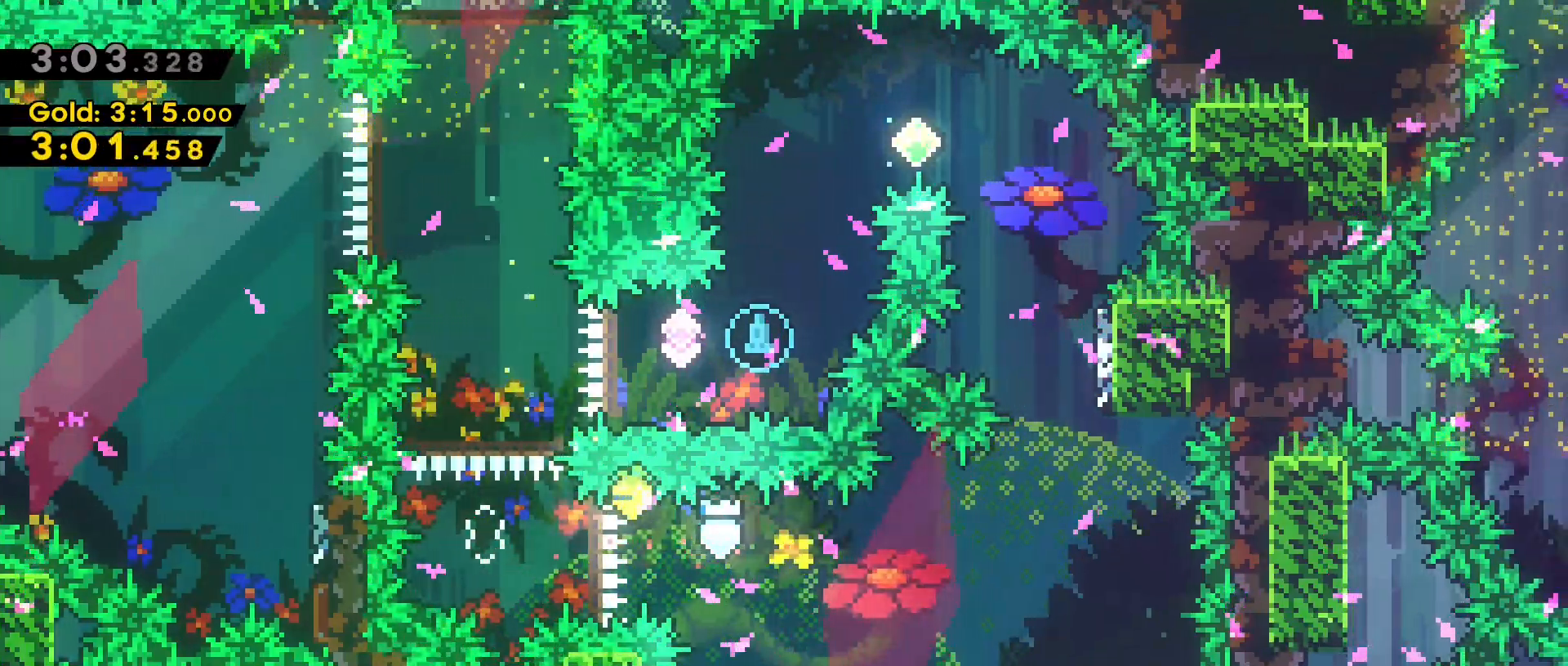
{"keys": ["d"], "events": [[200, "d", "down"], [200, "dash", "up"], [250, "a", "up"]]}
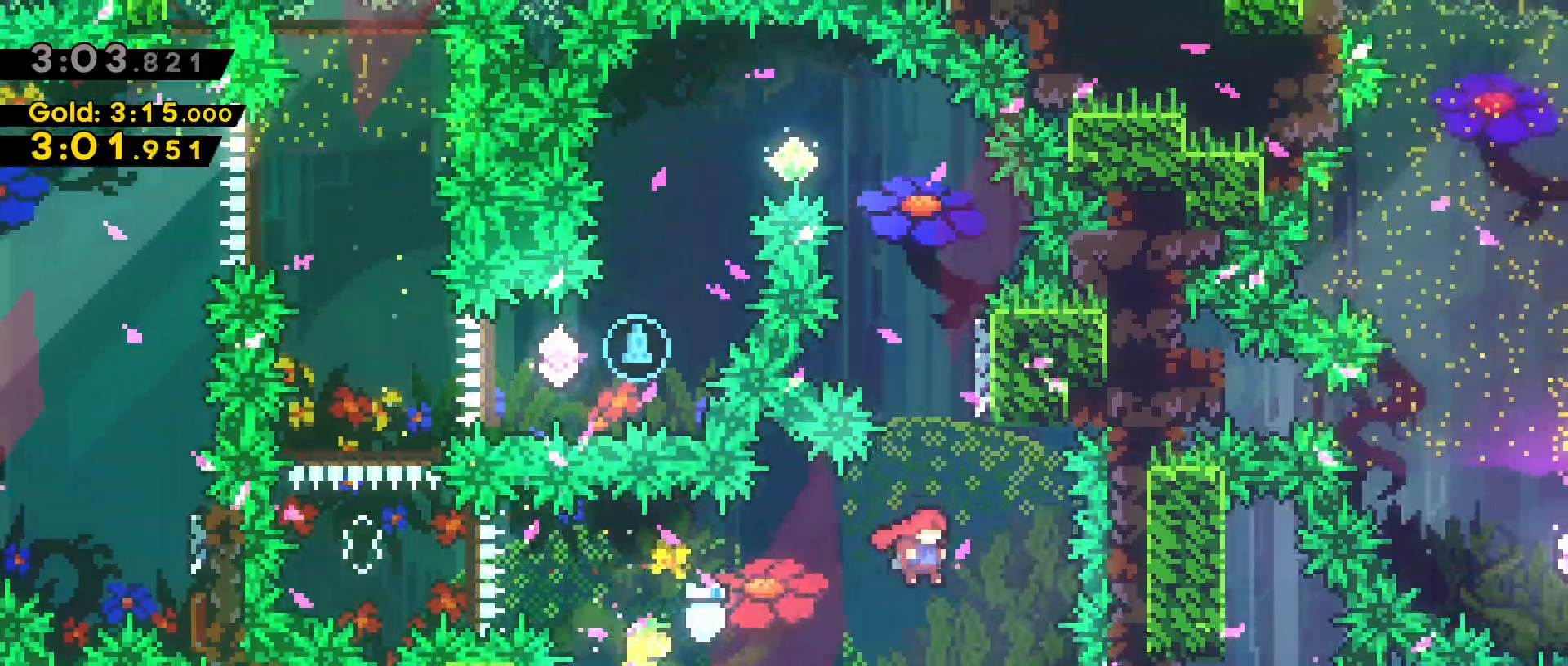
{"keys": ["dash", "space"], "events": [[33, "w", "down"], [83, "d", "up"], [117, "dash", "down"], [400, "space", "down"], [500, "w", "up"]]}
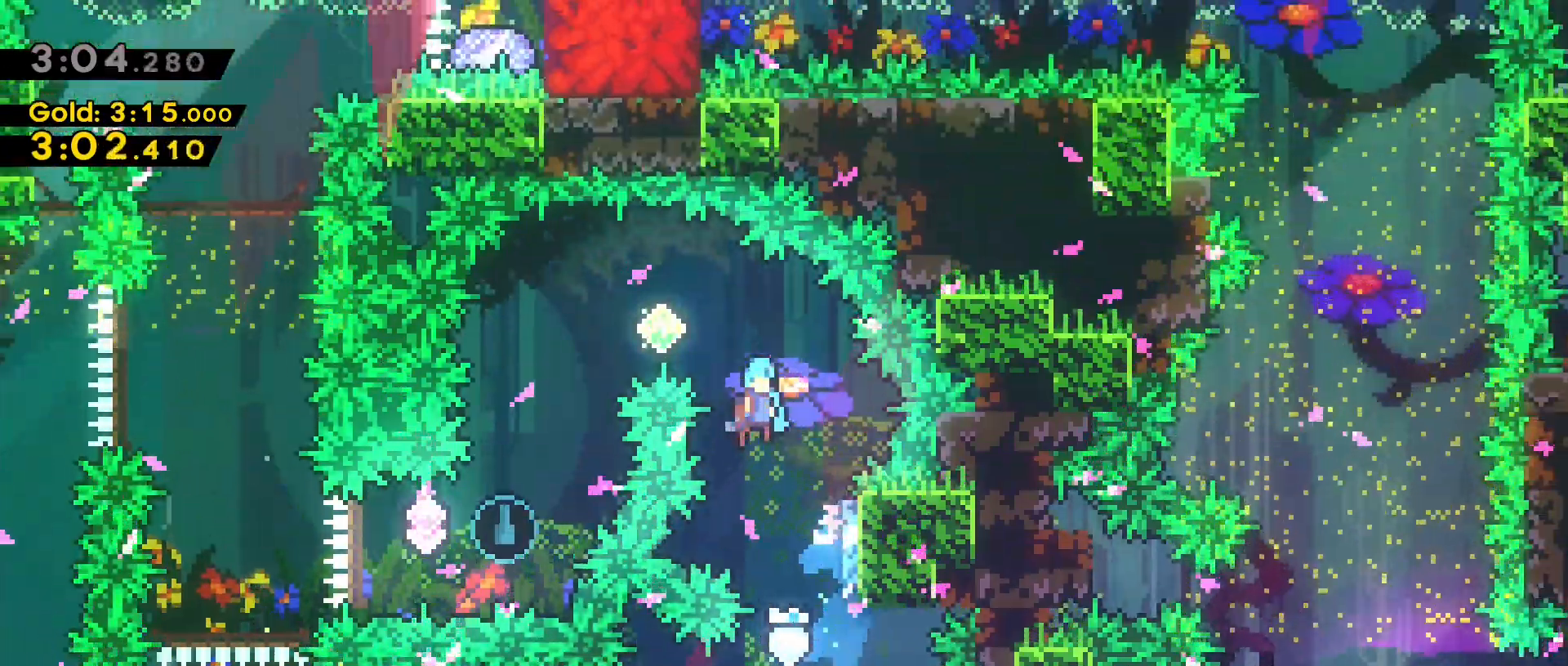
{"keys": [], "events": [[50, "a", "down"], [50, "dash", "up"], [233, "space", "up"], [467, "a", "up"]]}
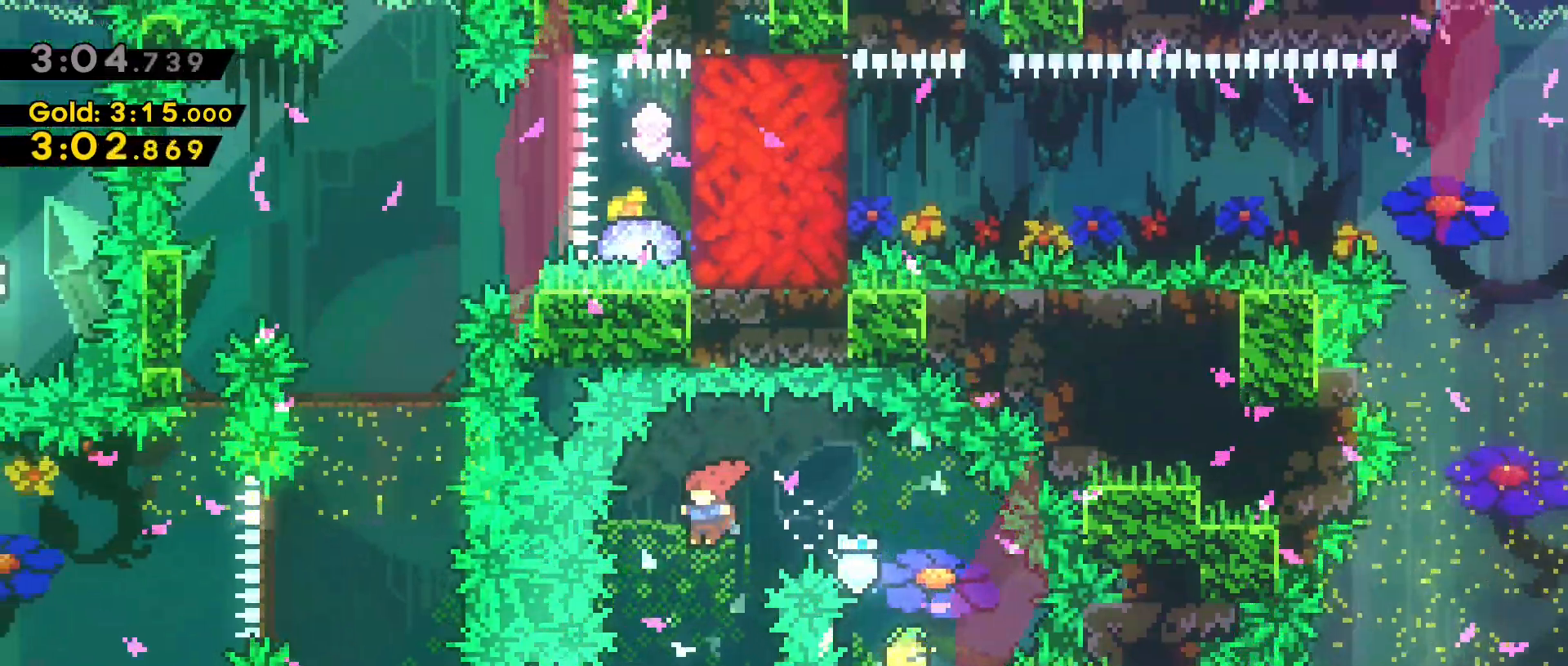
{"keys": ["a", "dash"]}
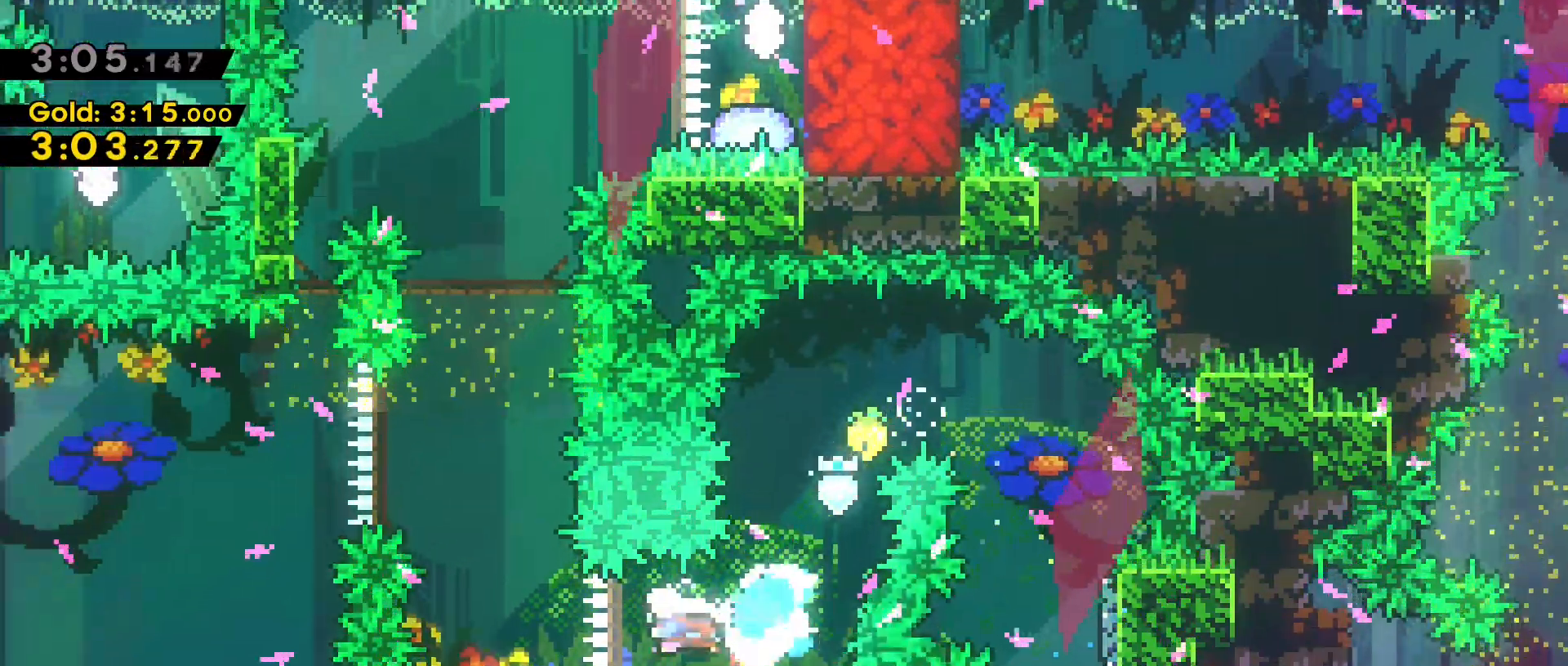
{"keys": ["a", "dash"], "events": [[83, "dash", "up"], [150, "w", "down"], [167, "a", "up"], [217, "dash", "down"], [367, "dash", "up"], [367, "w", "up"], [450, "a", "down"], [450, "dash", "down"]]}
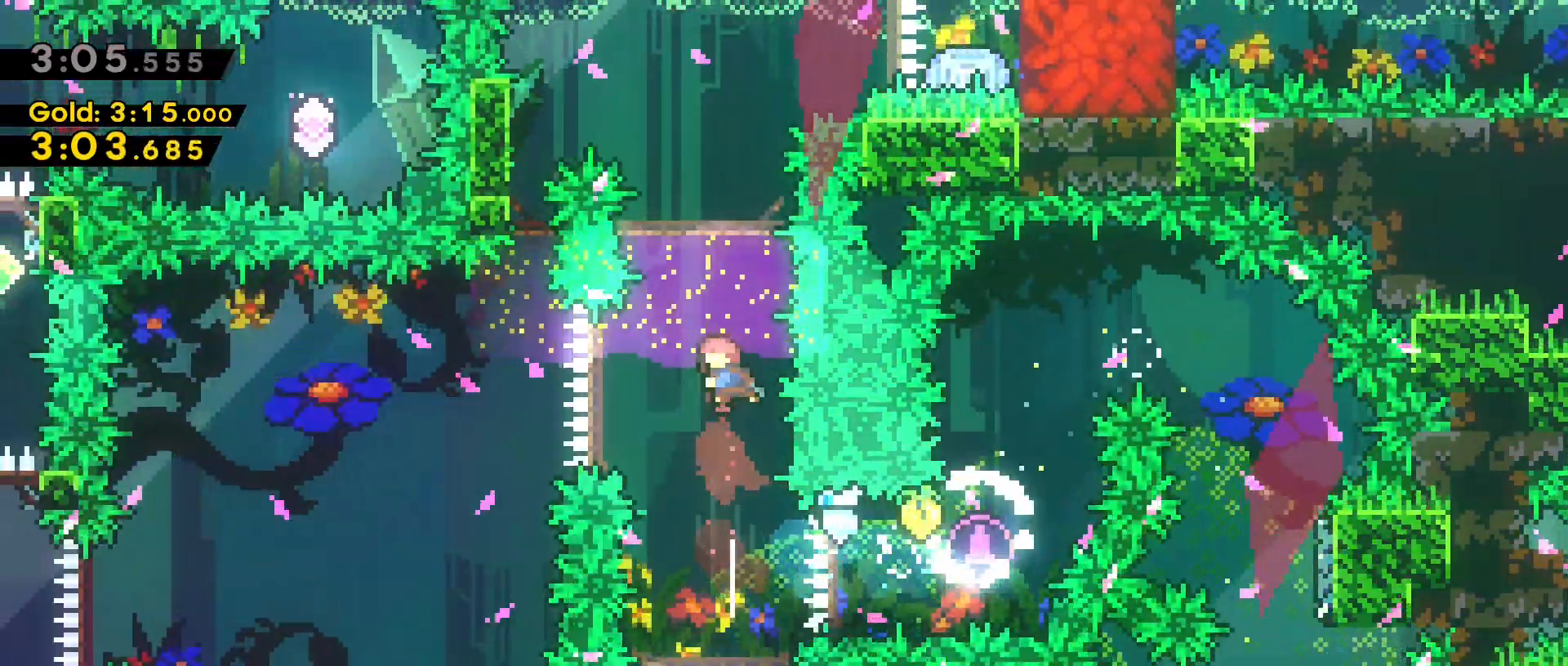
{"keys": [], "events": [[250, "a", "up"], [250, "dash", "up"]]}
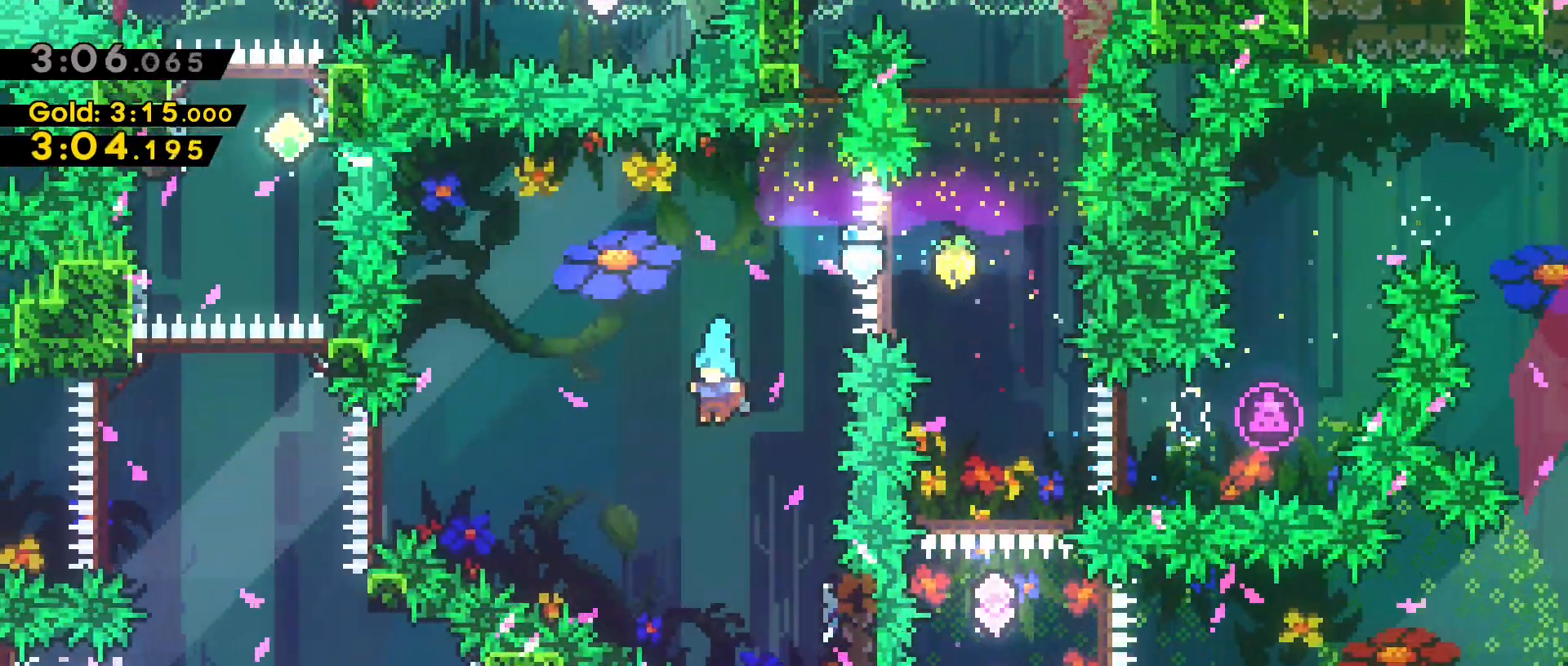
{"keys": ["a"], "events": [[67, "d", "down"], [333, "a", "down"], [450, "d", "up"]]}
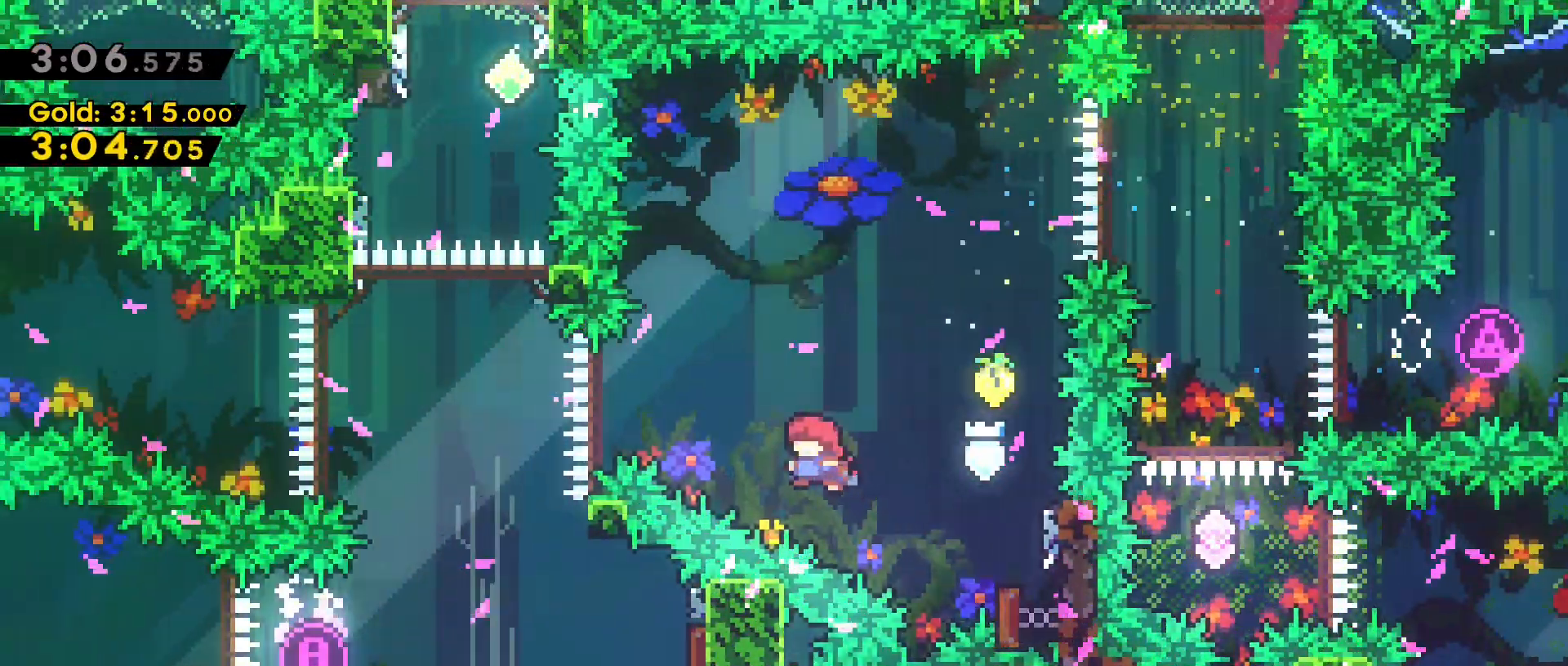
{"keys": [], "events": [[400, "a", "up"]]}
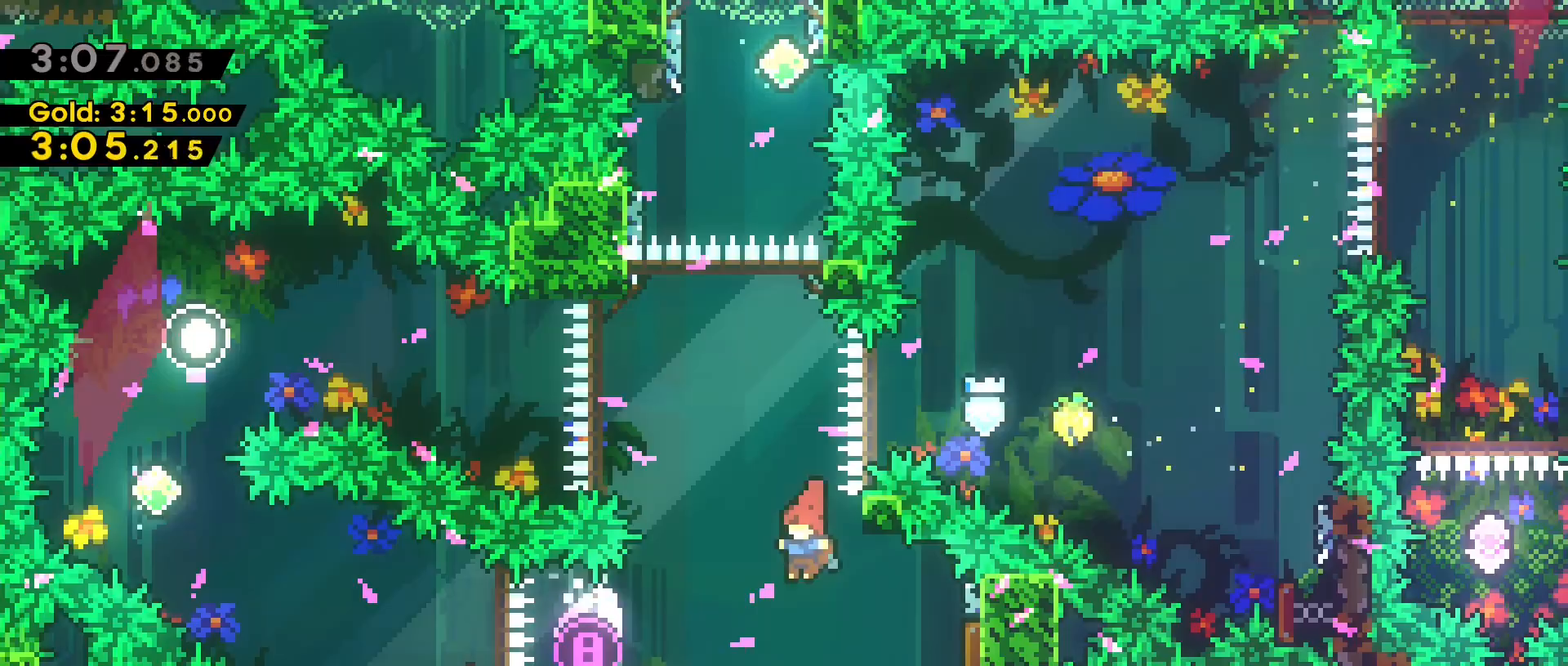
{"keys": ["a"], "events": [[83, "d", "down"], [133, "dash", "down"], [383, "a", "down"], [417, "d", "up"], [417, "dash", "up"]]}
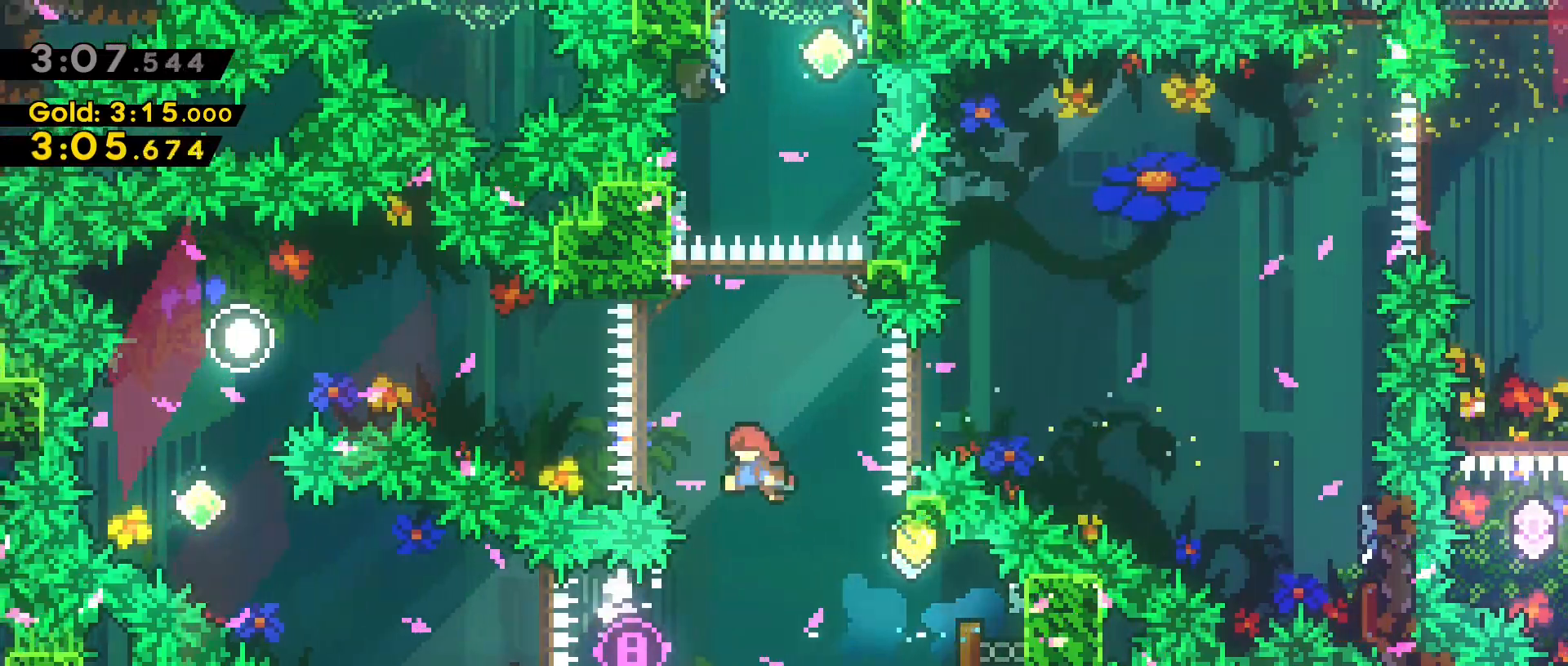
{"keys": ["a", "dash", "w"], "events": [[250, "w", "down"], [300, "dash", "down"]]}
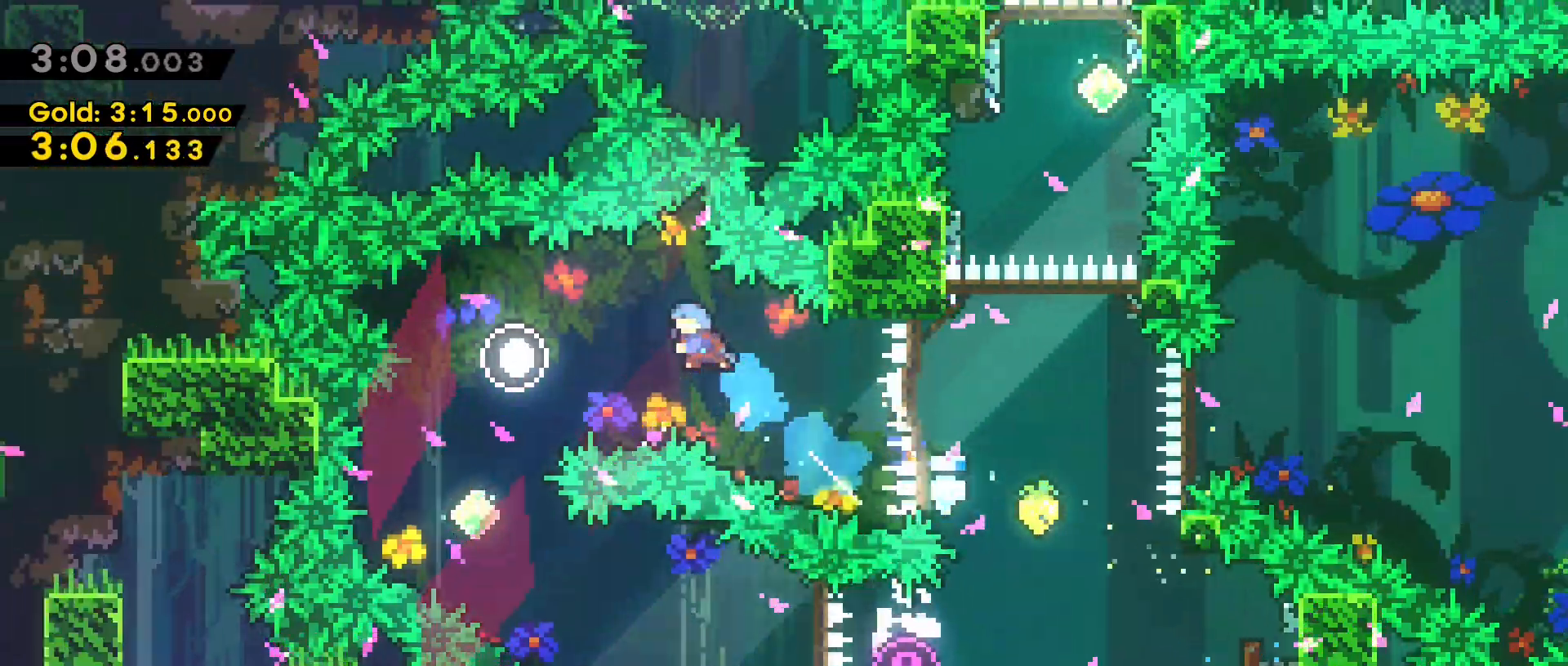
{"keys": [], "events": [[33, "dash", "up"], [33, "w", "up"], [400, "a", "up"]]}
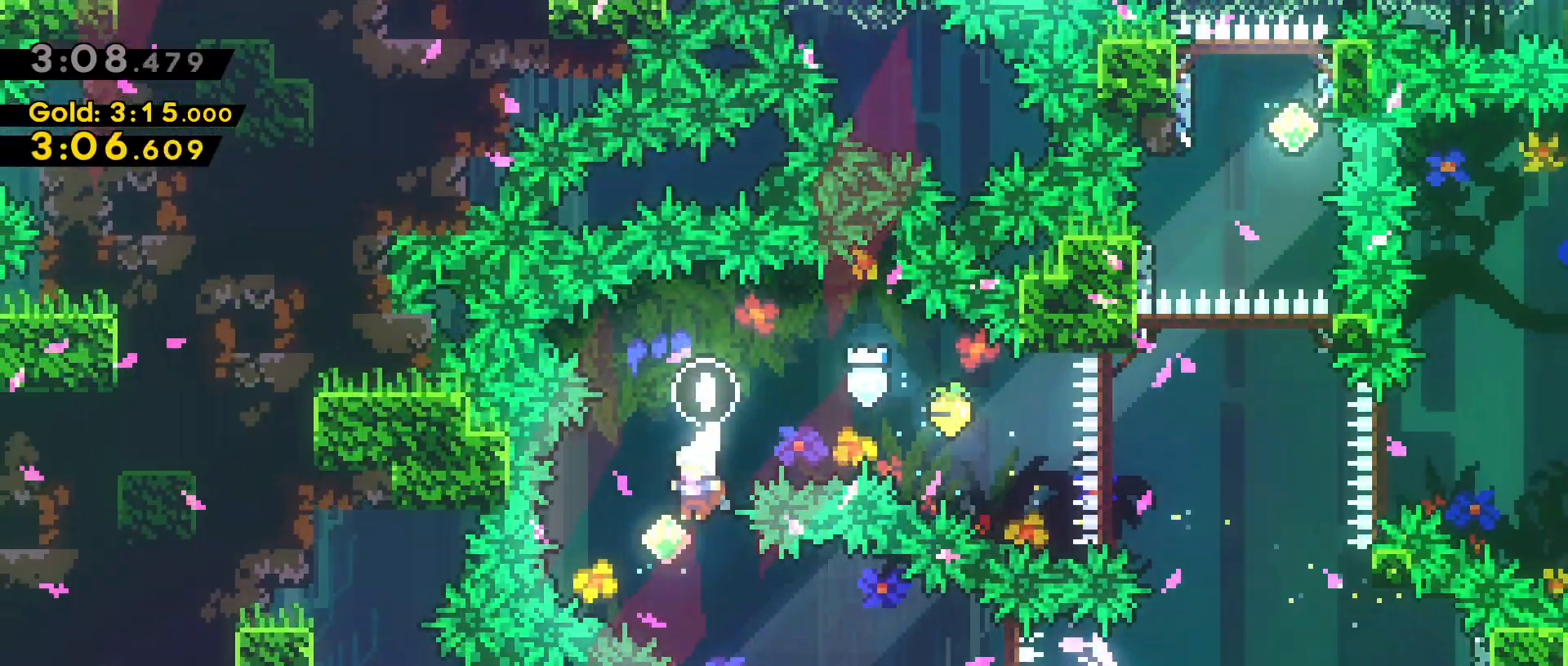
{"keys": ["d", "dash", "space"], "events": [[50, "d", "down"], [233, "dash", "down"], [233, "s", "down"], [417, "space", "down"], [467, "s", "up"]]}
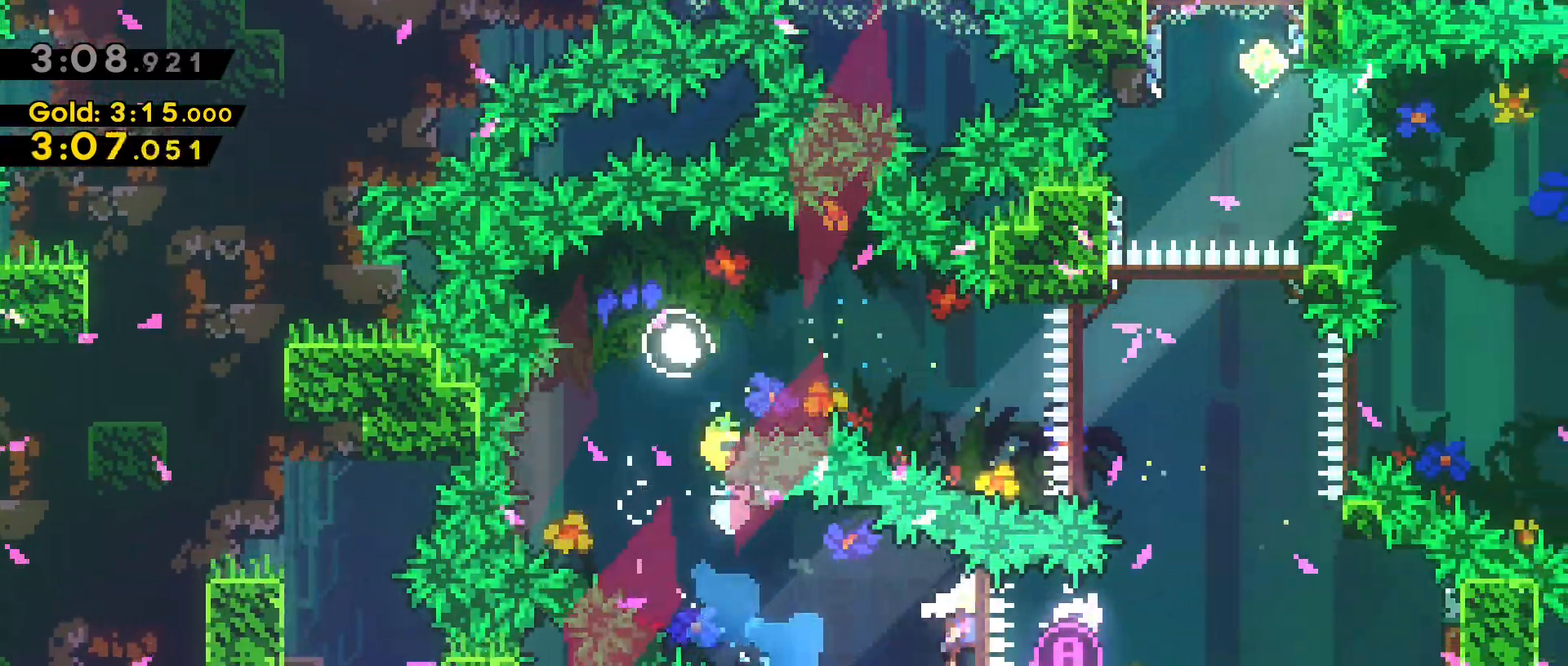
{"keys": ["d", "dash"], "events": [[117, "dash", "up"], [200, "space", "up"], [350, "dash", "down"]]}
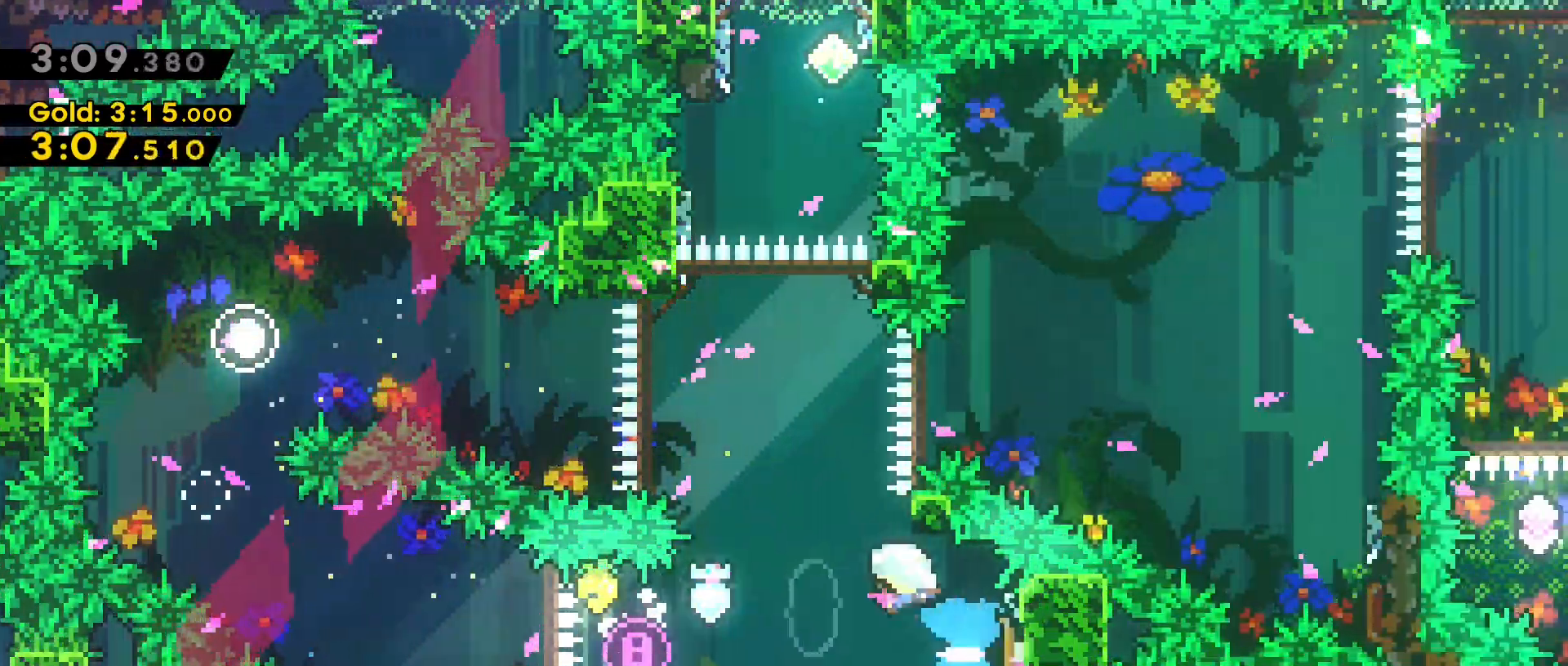
{"keys": ["dash", "w"], "events": [[83, "d", "up"], [83, "dash", "up"], [217, "w", "down"], [267, "dash", "down"]]}
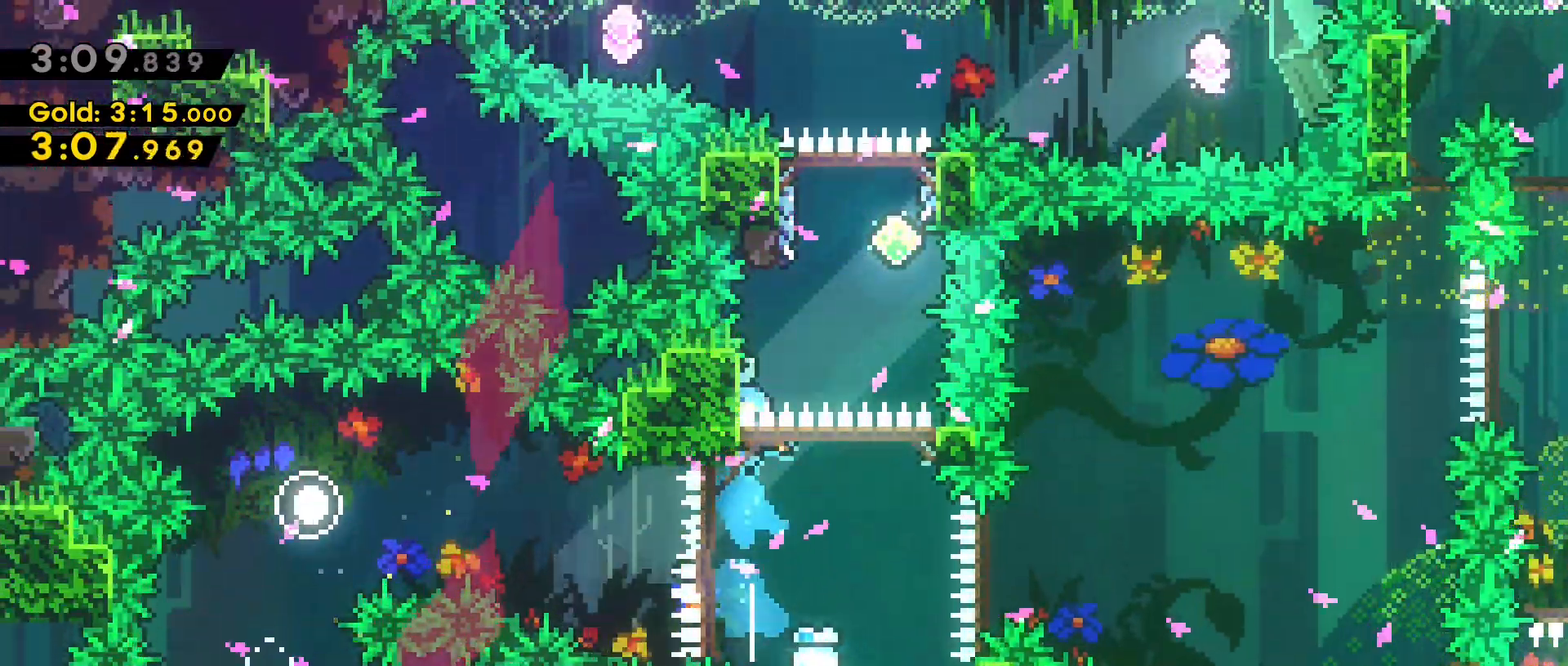
{"keys": ["a", "space", "w"], "events": [[50, "space", "down"], [100, "d", "down"], [150, "w", "up"], [183, "dash", "up"], [333, "space", "up"], [467, "a", "down"], [467, "d", "up"], [467, "space", "down"], [467, "w", "down"]]}
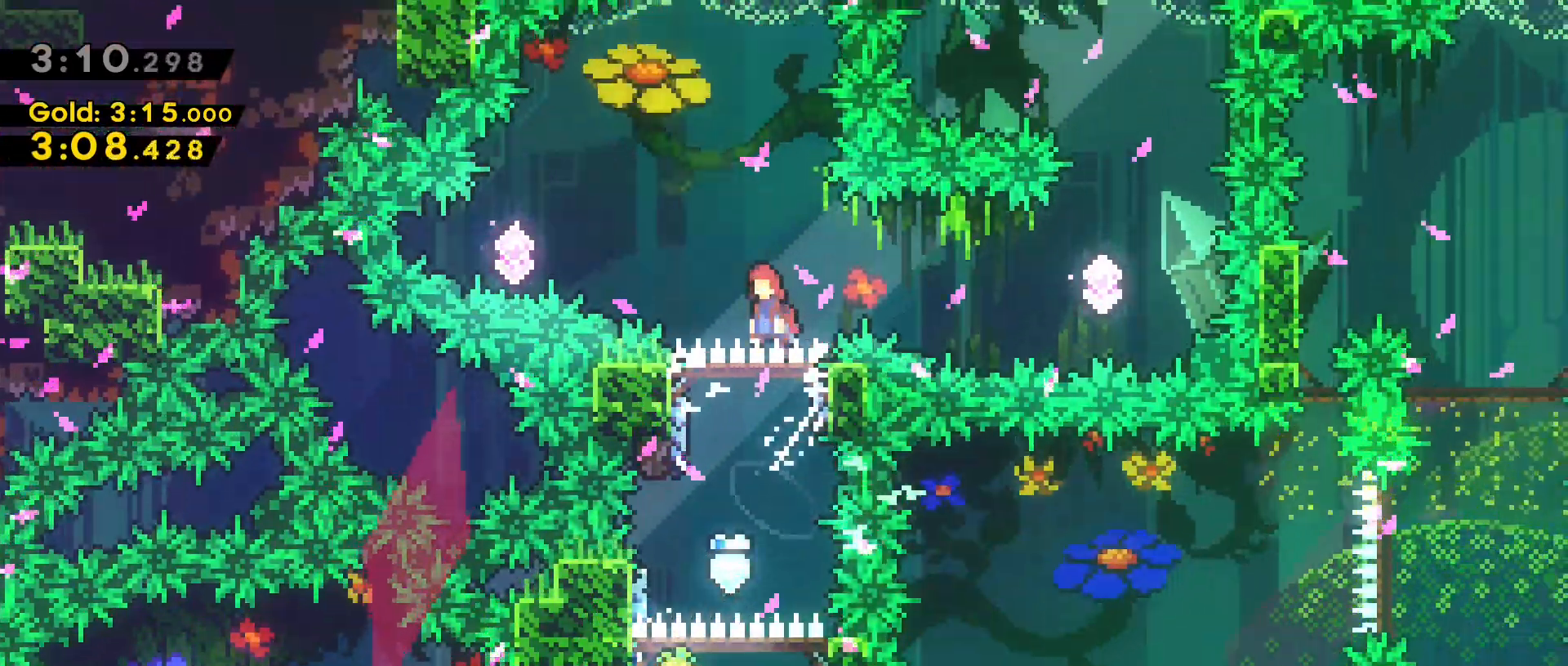
{"keys": [], "events": [[67, "a", "up"], [200, "dash", "down"], [400, "space", "up"], [400, "w", "up"], [483, "dash", "up"]]}
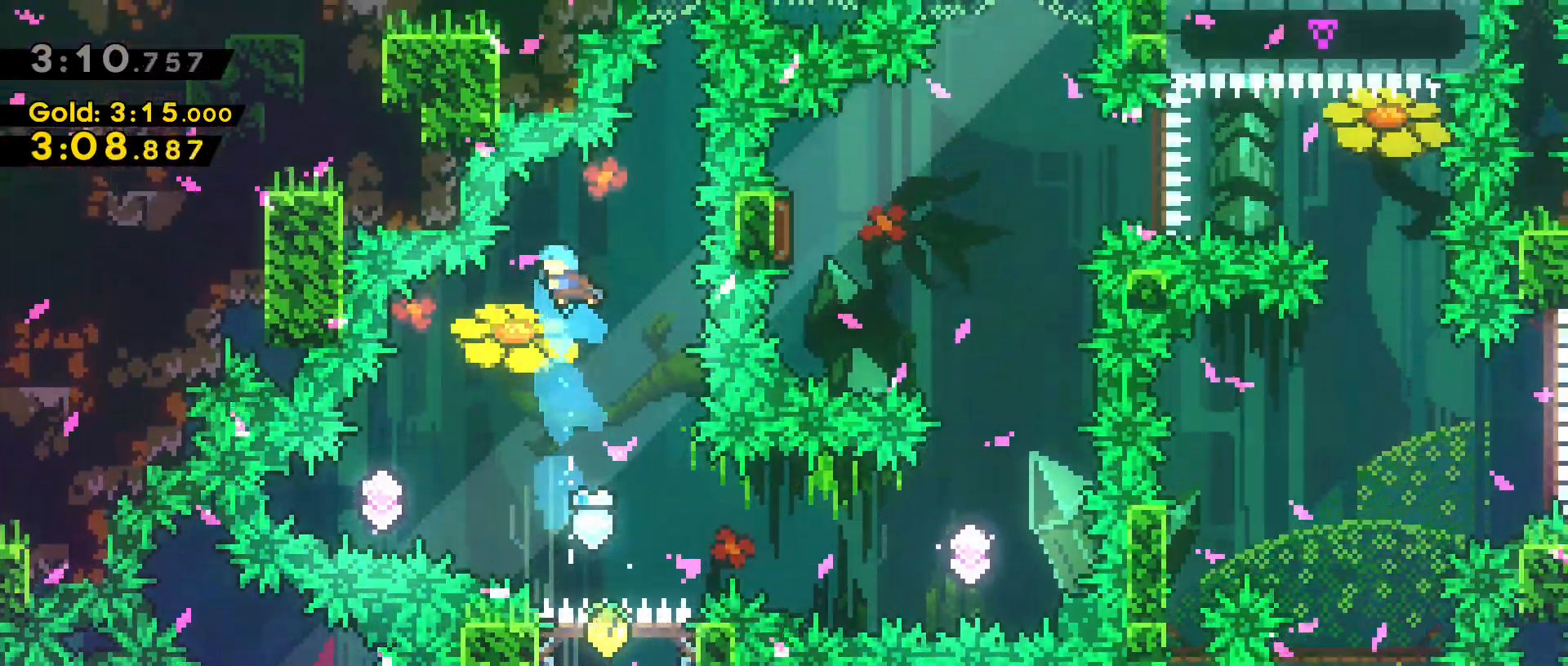
{"keys": ["d"], "events": [[67, "a", "down"], [400, "a", "up"], [500, "d", "down"]]}
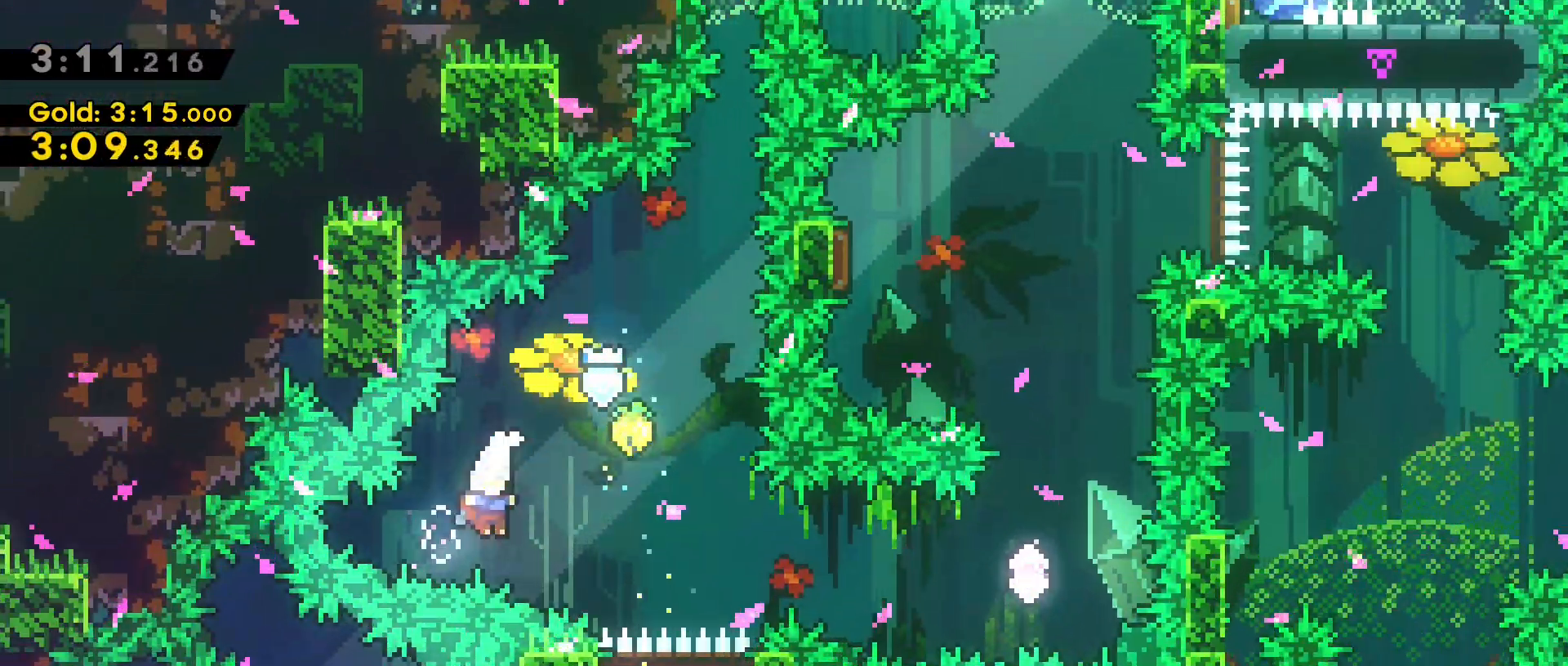
{"keys": ["d", "dash"], "events": [[50, "dash", "down"], [250, "dash", "up"], [383, "dash", "down"]]}
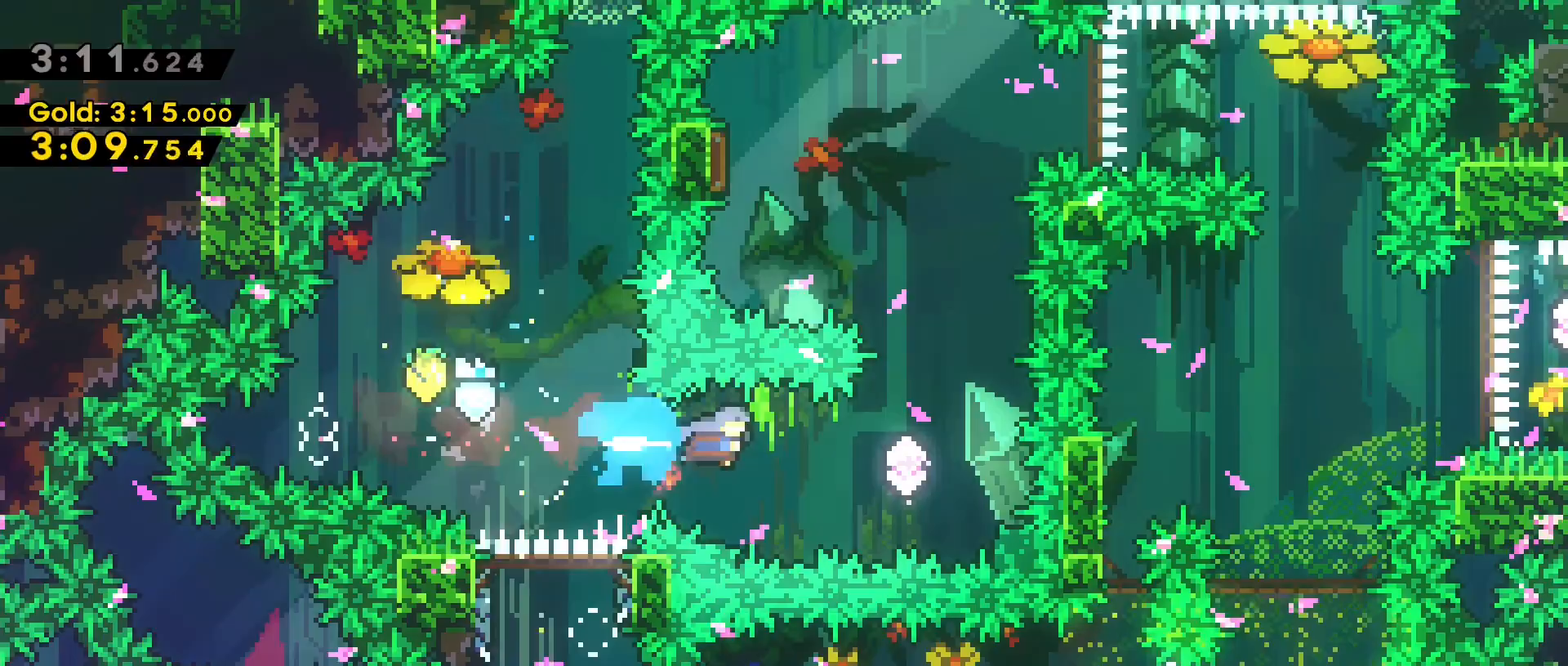
{"keys": ["dash", "w"], "events": [[200, "dash", "up"], [250, "d", "up"], [250, "w", "down"], [300, "dash", "down"]]}
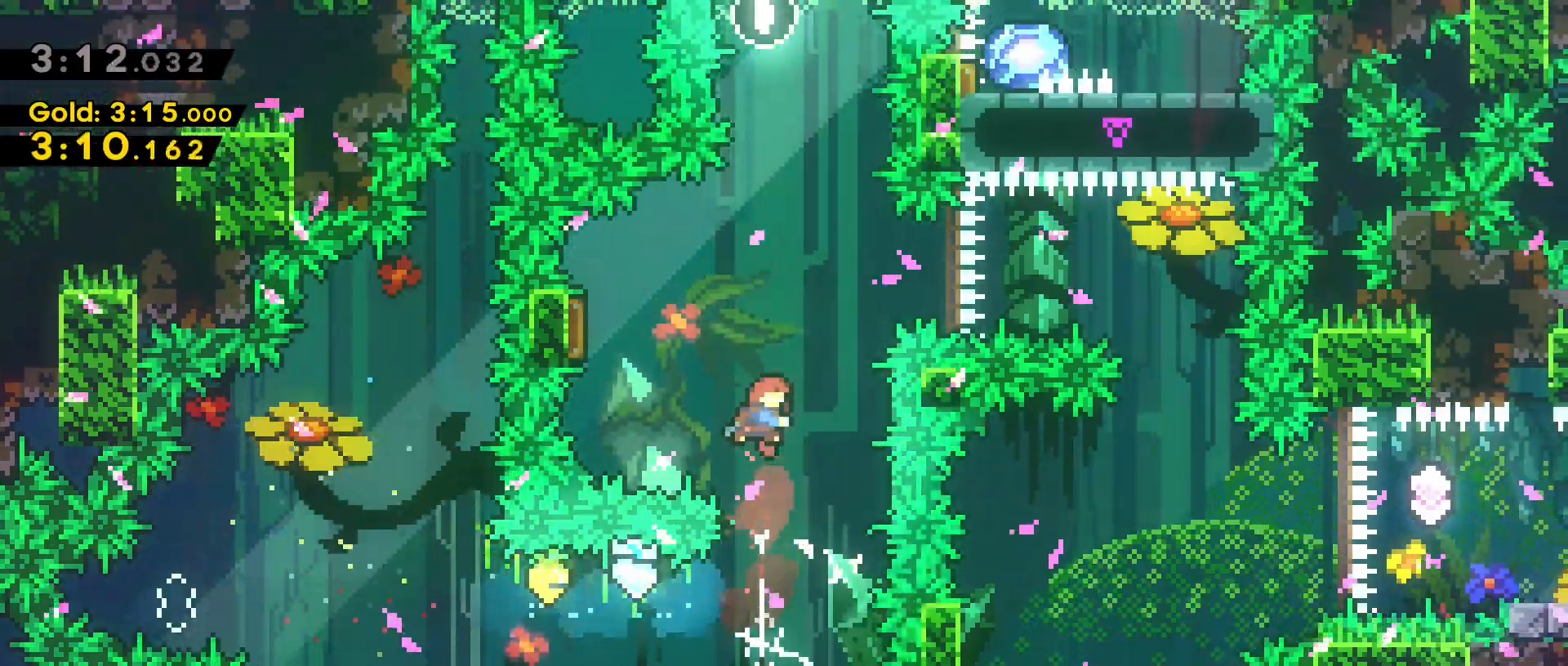
{"keys": ["w"], "events": [[33, "a", "down"], [33, "dash", "up"], [267, "dash", "down"], [467, "a", "up"], [467, "dash", "up"]]}